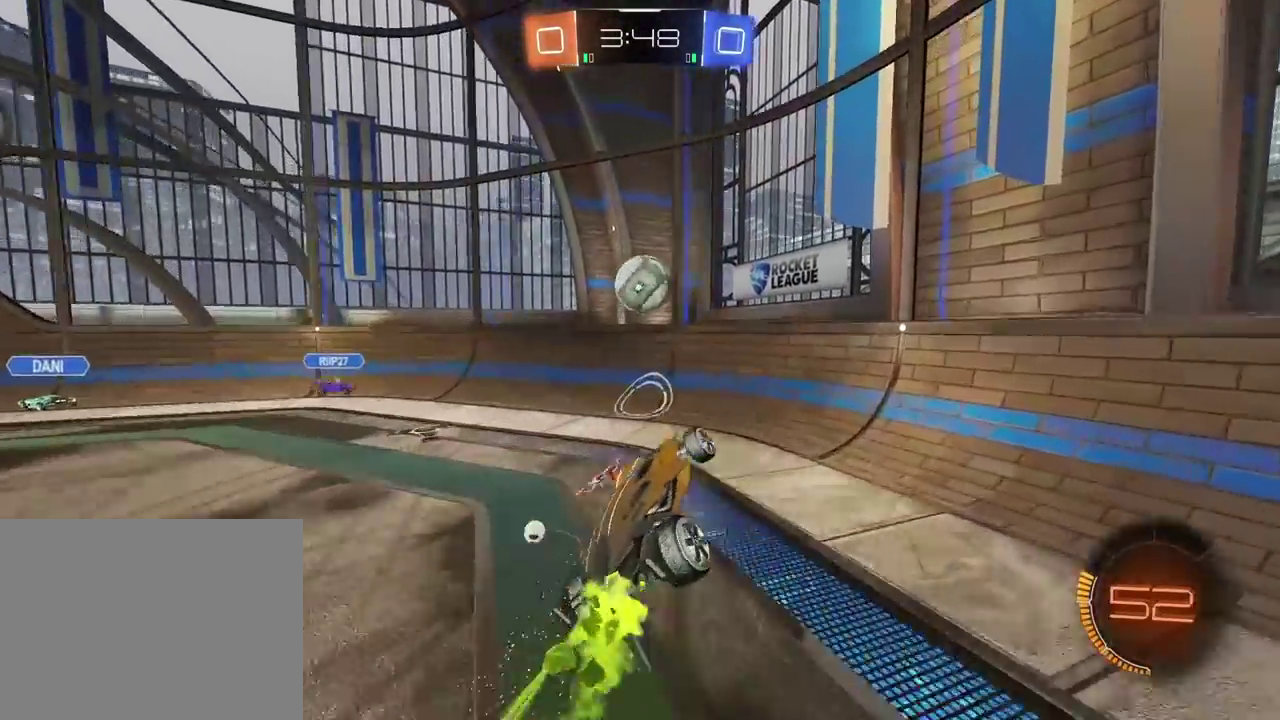
Gameplay with a controller (PlayStation layout); each line is a JSON object with the inputs held at the frame after it. "events" lists button and stick changes between this image and that frame as [ms after this image, input, new state], when the widget could be followed in between. Not read: R1.
{"buttons": ["CROSS", "R2", "L3"], "left_stick": "up", "right_stick": "center"}
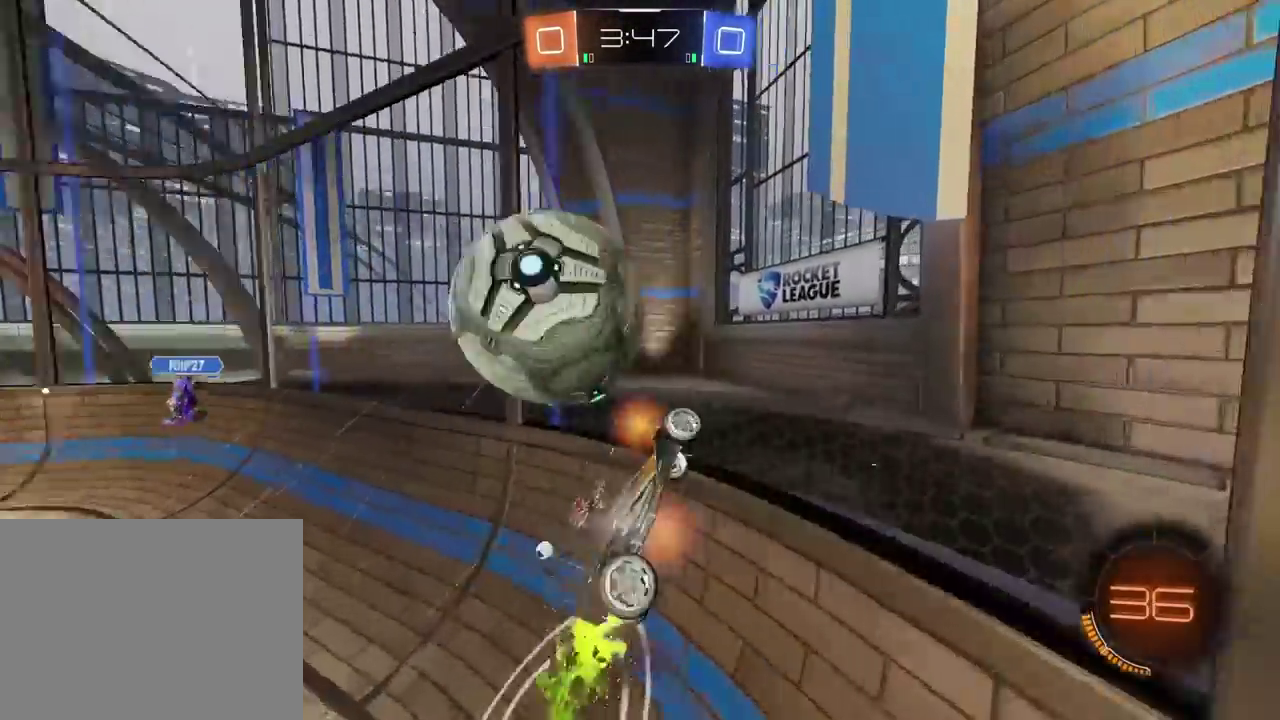
{"buttons": ["L2"], "left_stick": "center", "right_stick": "center"}
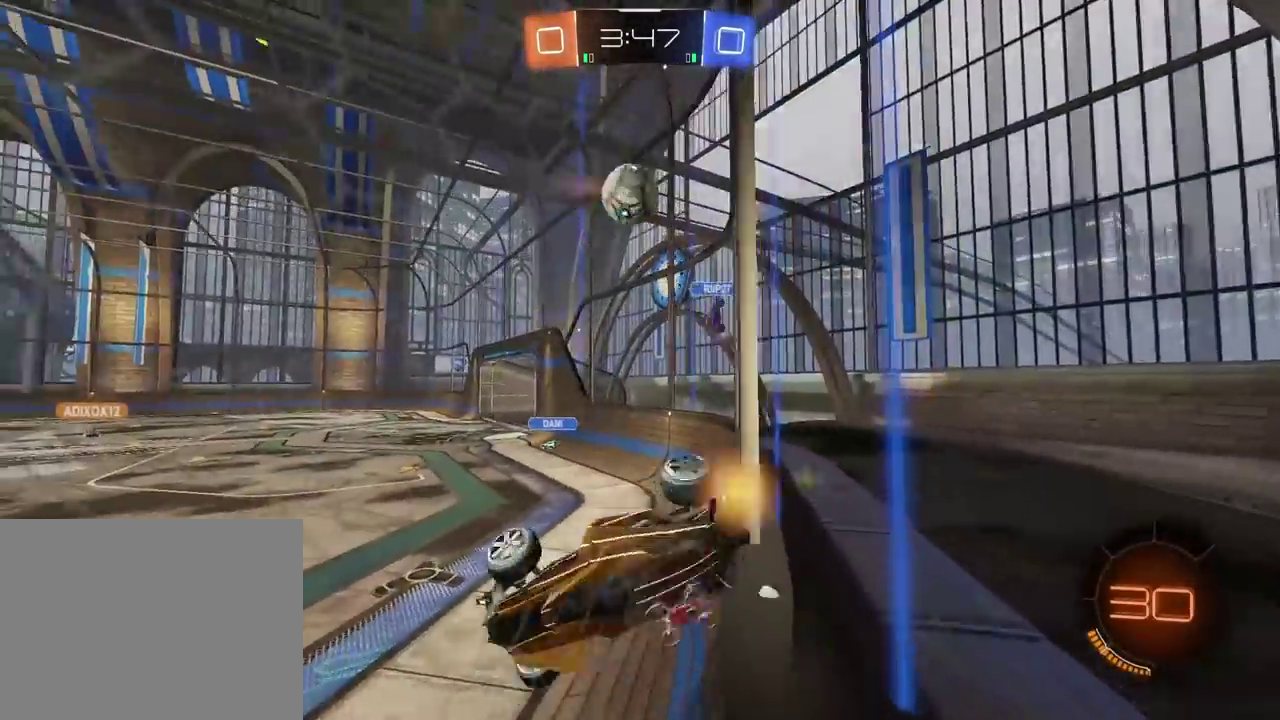
{"buttons": ["R2"], "left_stick": "center", "right_stick": "center", "events": [[167, "R2", "down"], [167, "left_stick", "down"], [300, "left_stick", "down-left"], [400, "left_stick", "center"], [417, "L2", "up"]]}
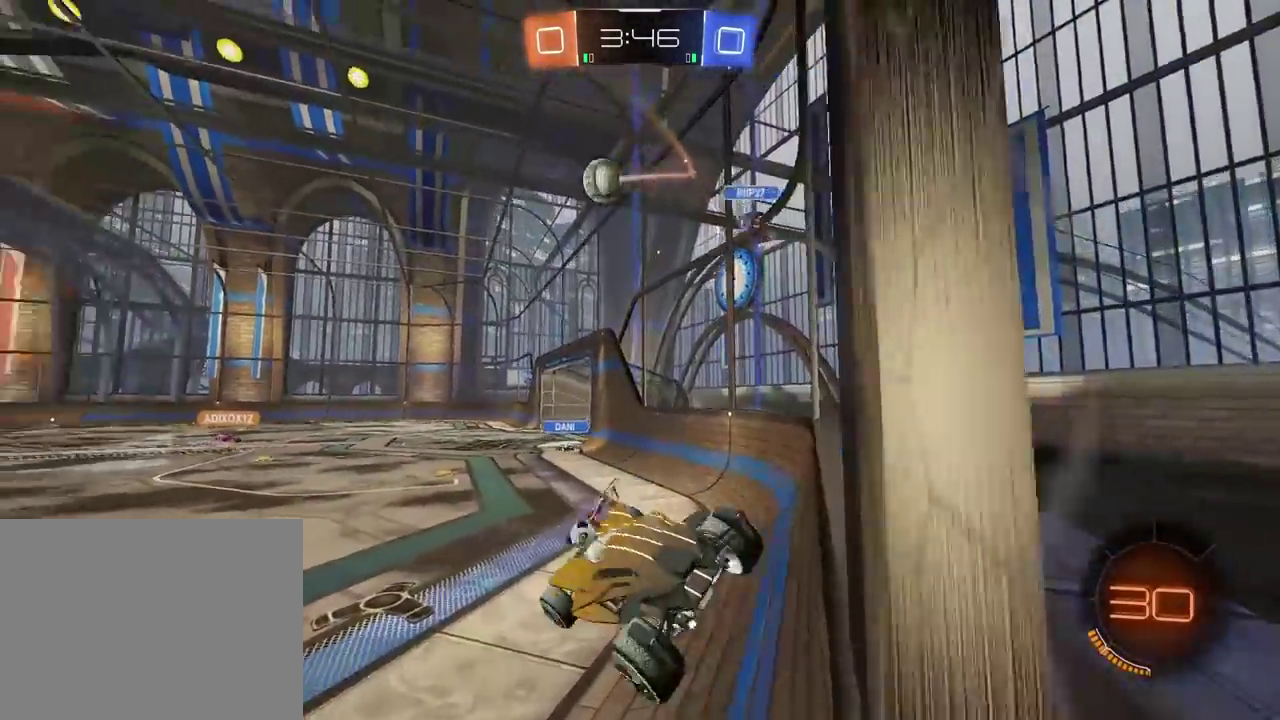
{"buttons": ["R2"], "left_stick": "center", "right_stick": "center", "events": []}
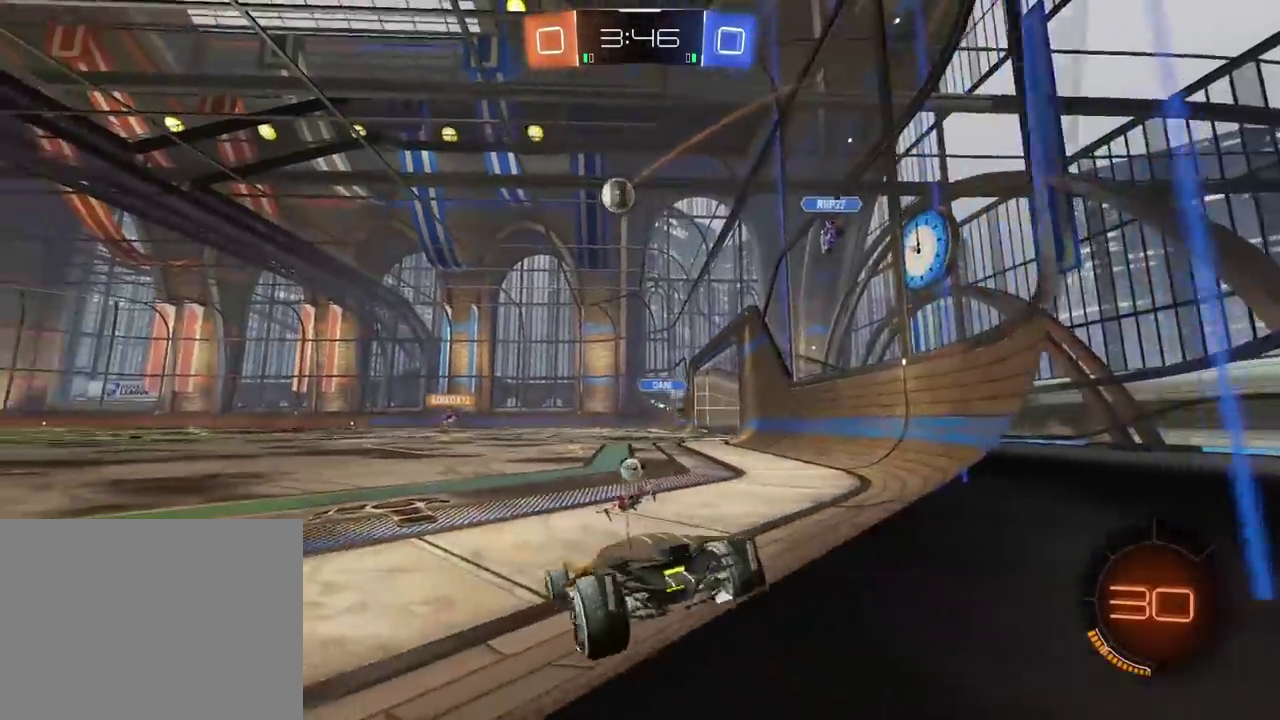
{"buttons": ["R2"], "left_stick": "center", "right_stick": "center", "events": [[250, "left_stick", "left"], [417, "left_stick", "center"]]}
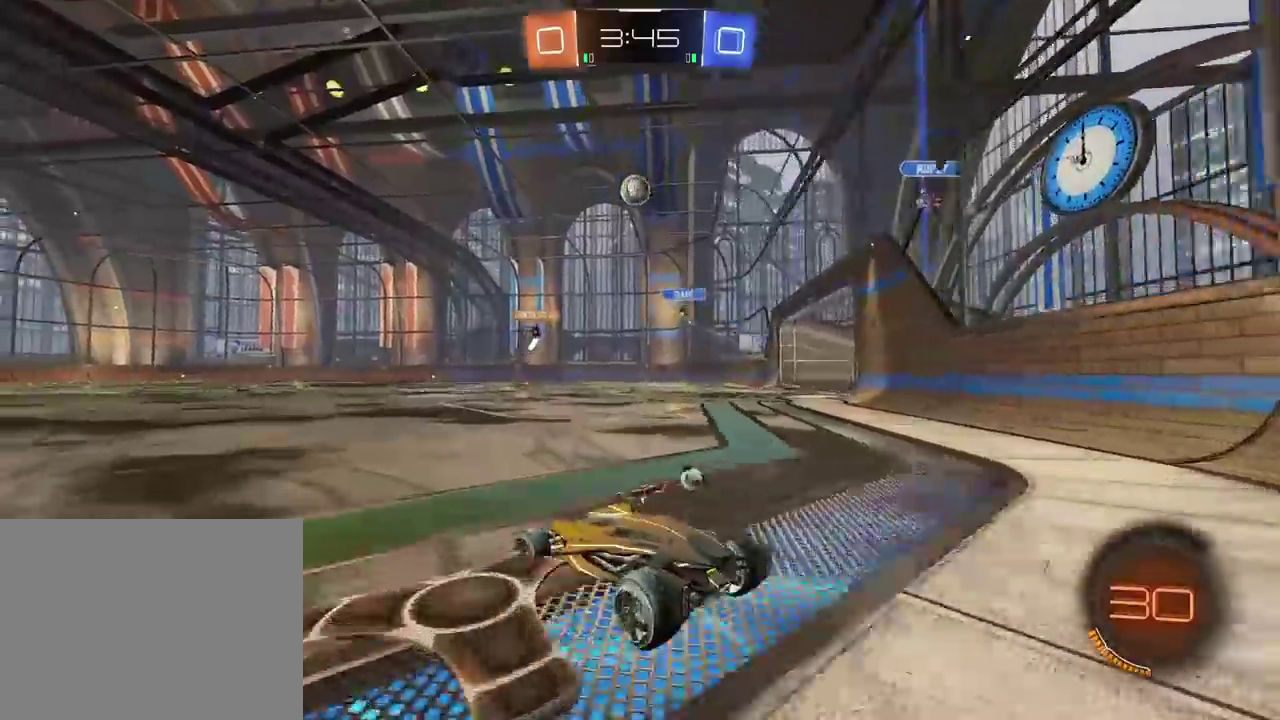
{"buttons": ["R2"], "left_stick": "center", "right_stick": "center", "events": []}
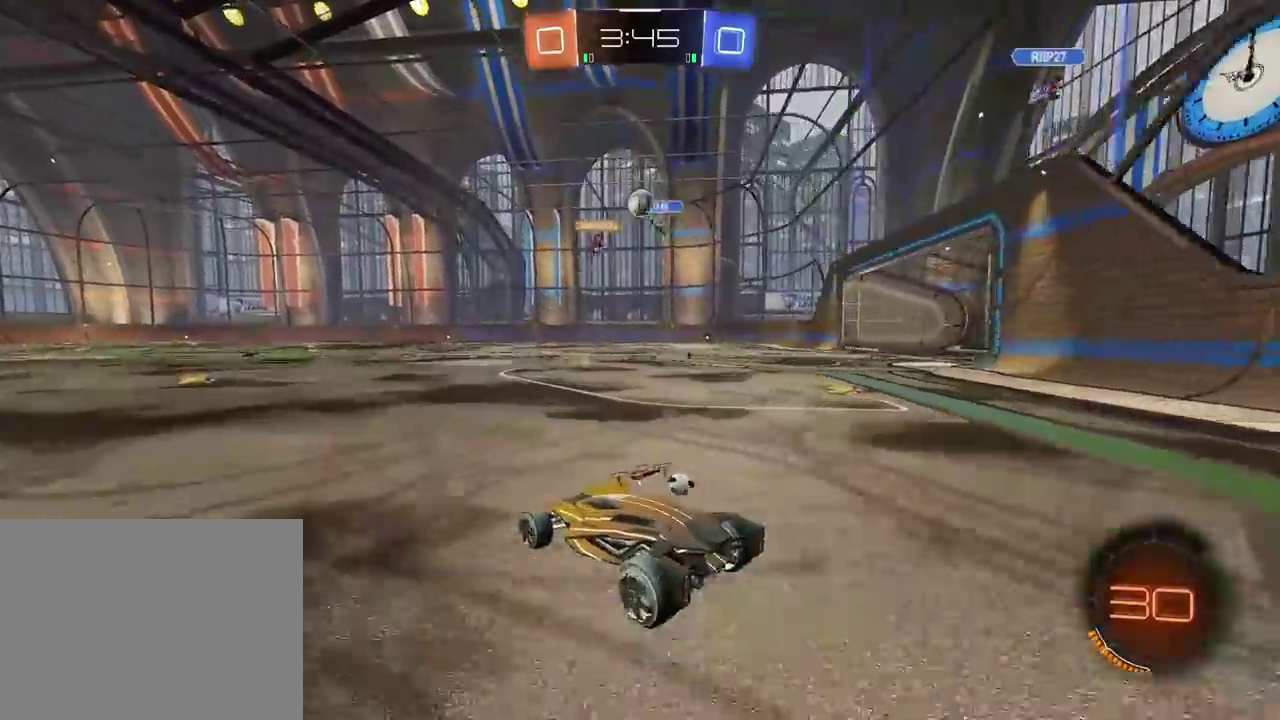
{"buttons": ["R2"], "left_stick": "up", "right_stick": "center", "events": [[383, "CROSS", "down"], [417, "left_stick", "up"], [483, "CROSS", "up"]]}
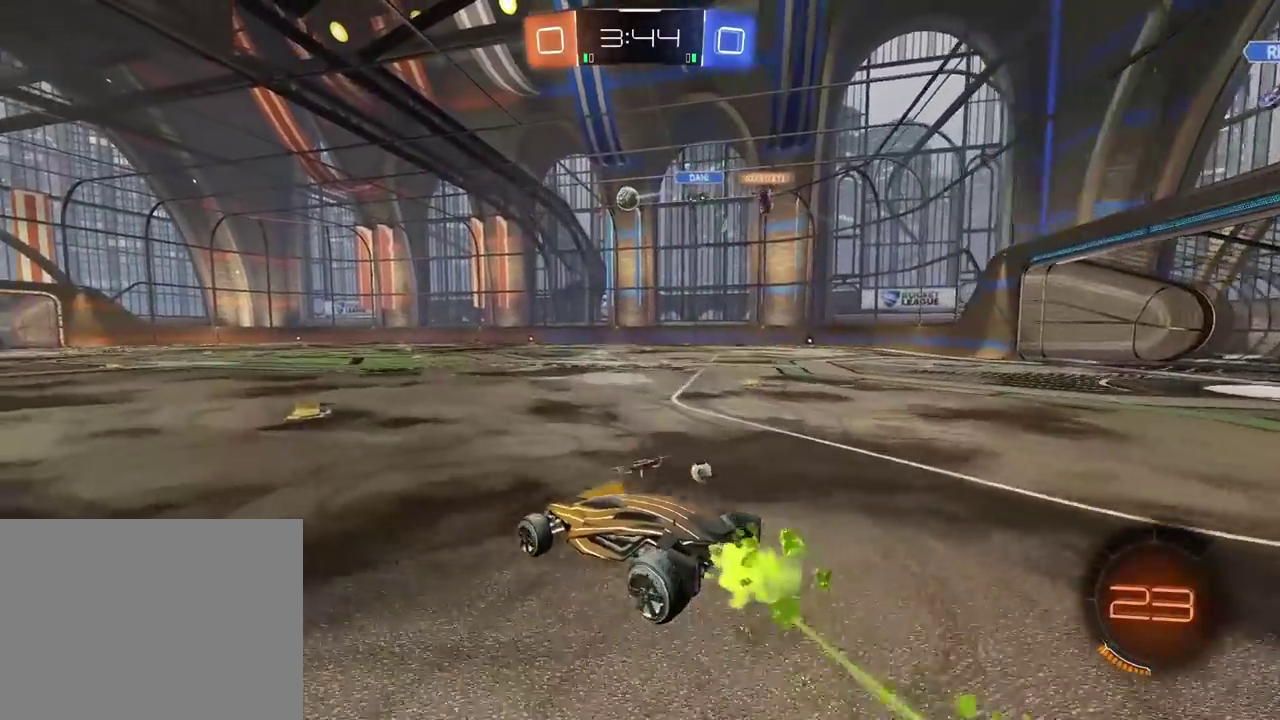
{"buttons": ["R2"], "left_stick": "center", "right_stick": "center", "events": [[33, "CROSS", "down"], [183, "CROSS", "up"], [250, "left_stick", "center"]]}
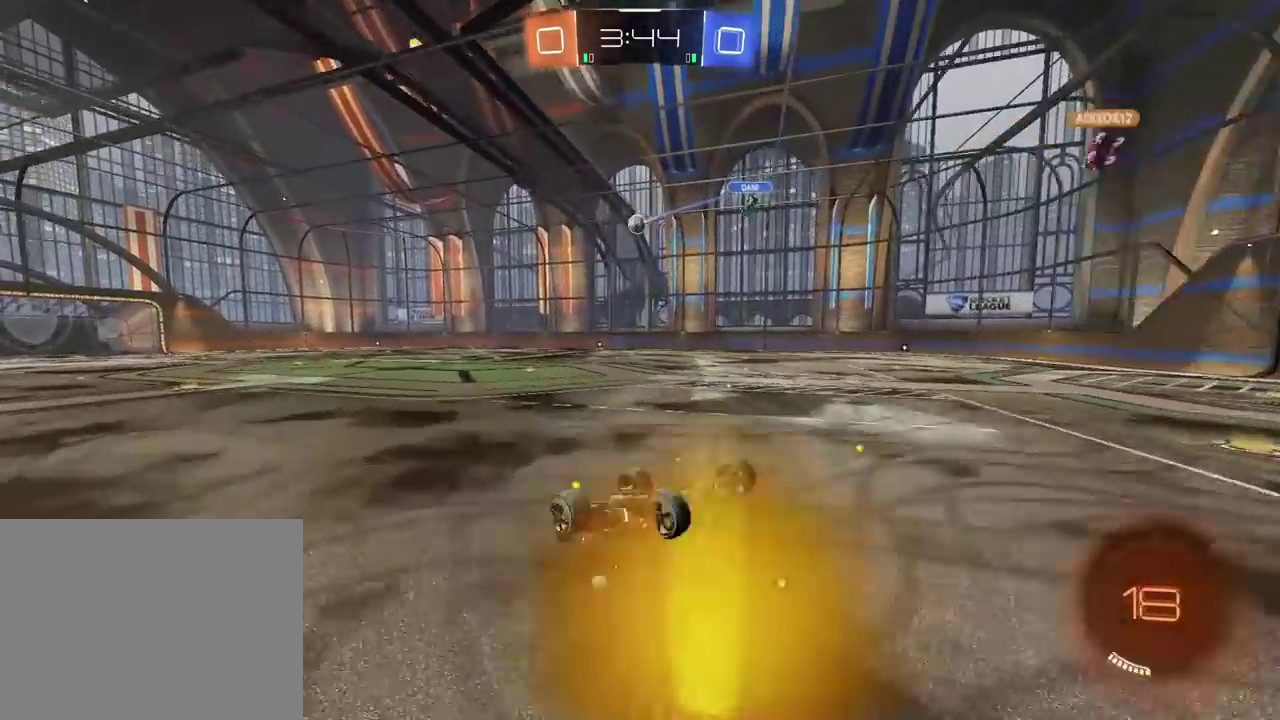
{"buttons": ["R2"], "left_stick": "center", "right_stick": "center", "events": []}
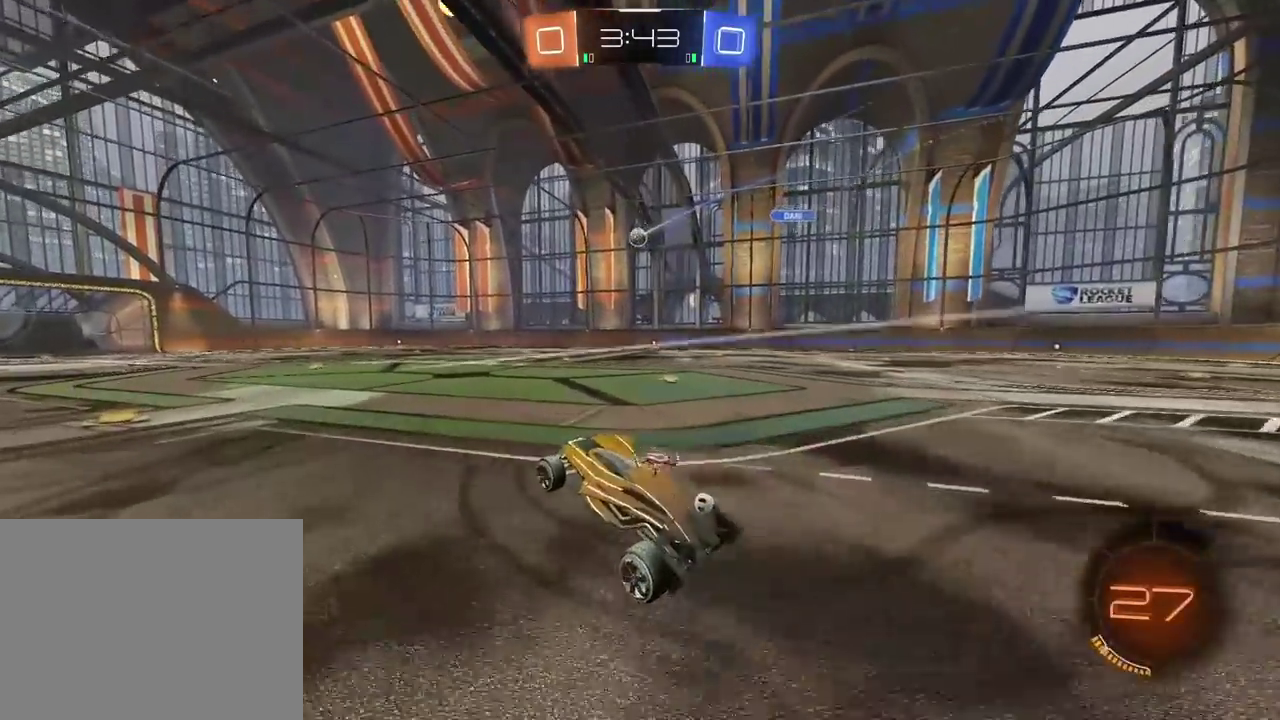
{"buttons": ["R2"], "left_stick": "center", "right_stick": "center", "events": []}
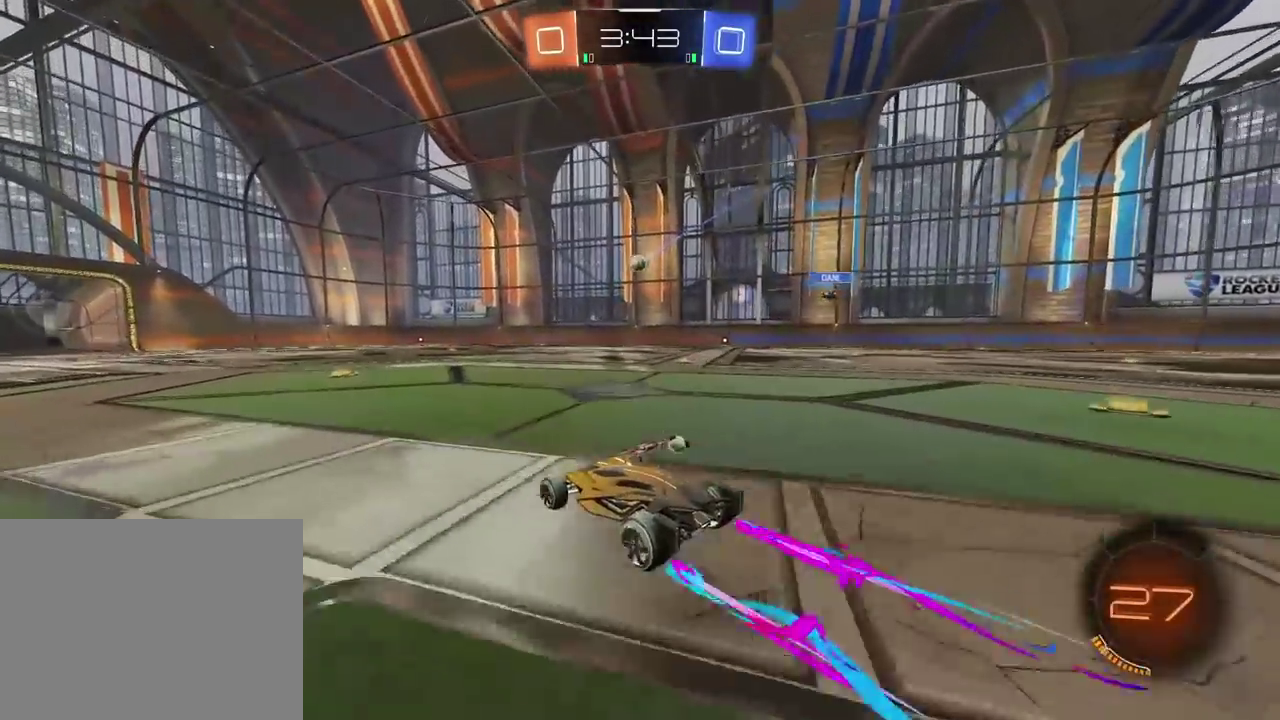
{"buttons": ["R2"], "left_stick": "left", "right_stick": "center", "events": [[433, "left_stick", "left"]]}
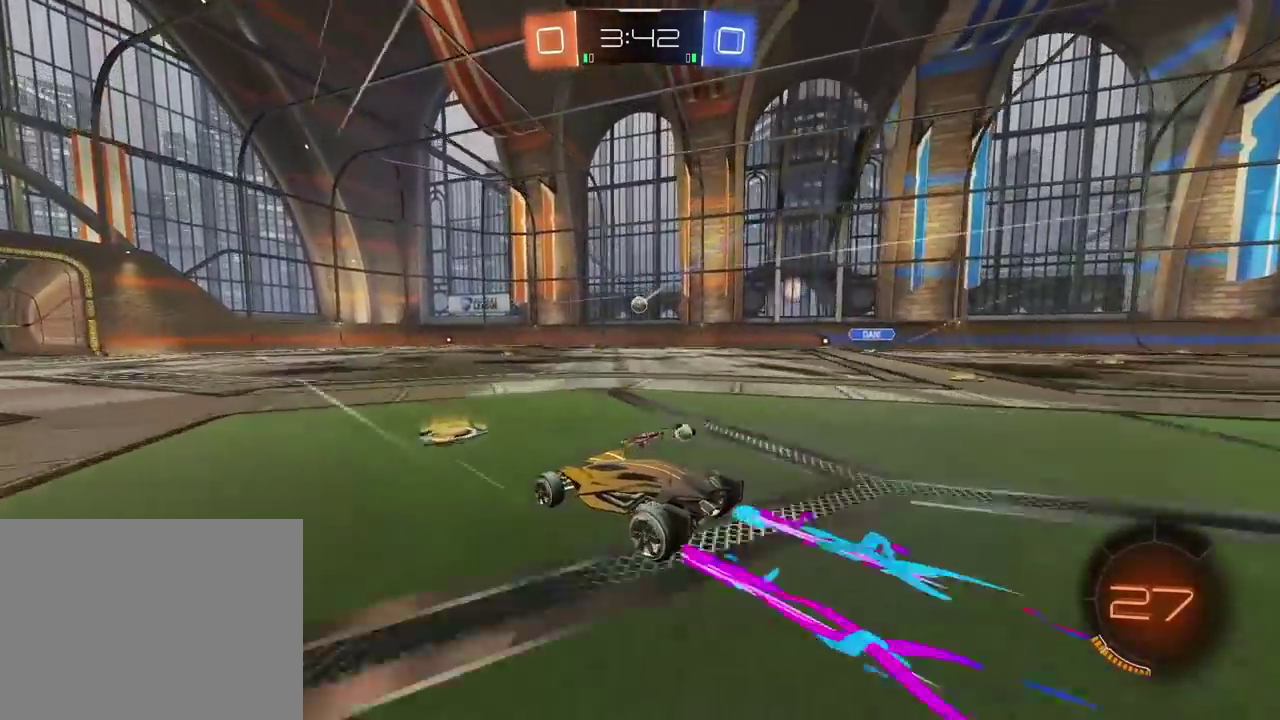
{"buttons": ["R2"], "left_stick": "center", "right_stick": "center", "events": [[17, "left_stick", "center"]]}
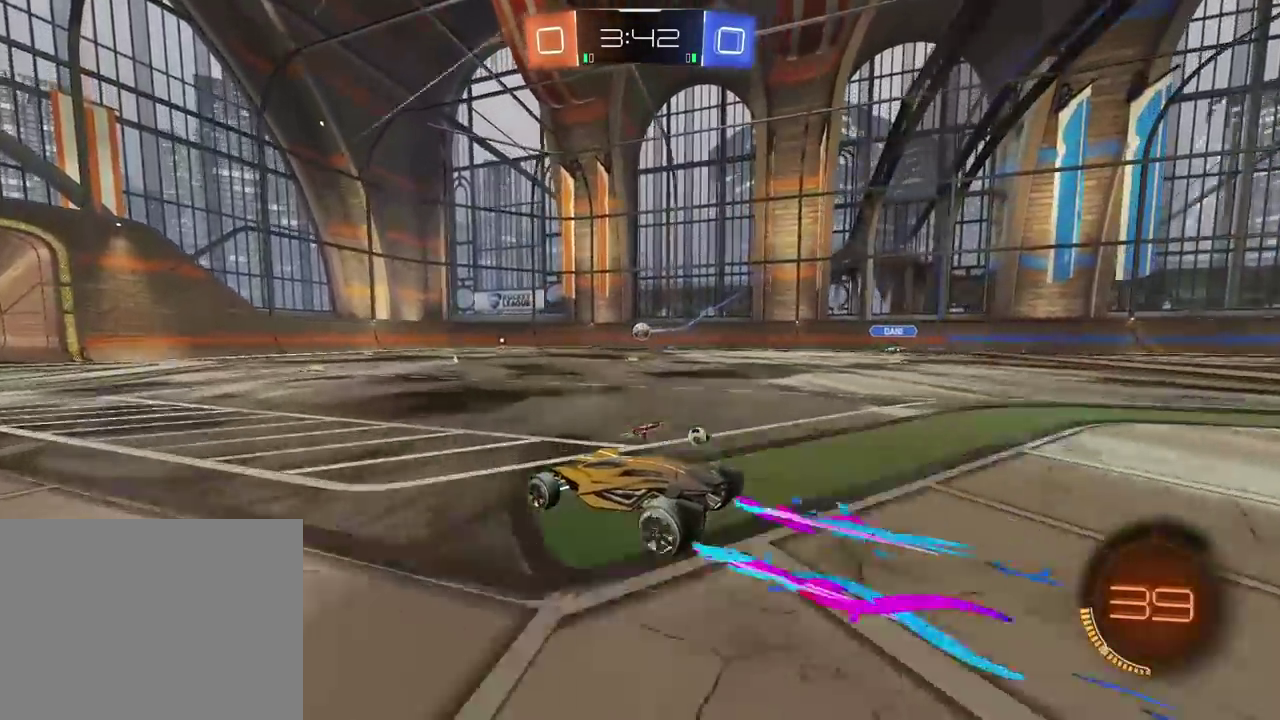
{"buttons": ["R2"], "left_stick": "center", "right_stick": "center", "events": [[117, "left_stick", "right"], [217, "left_stick", "center"]]}
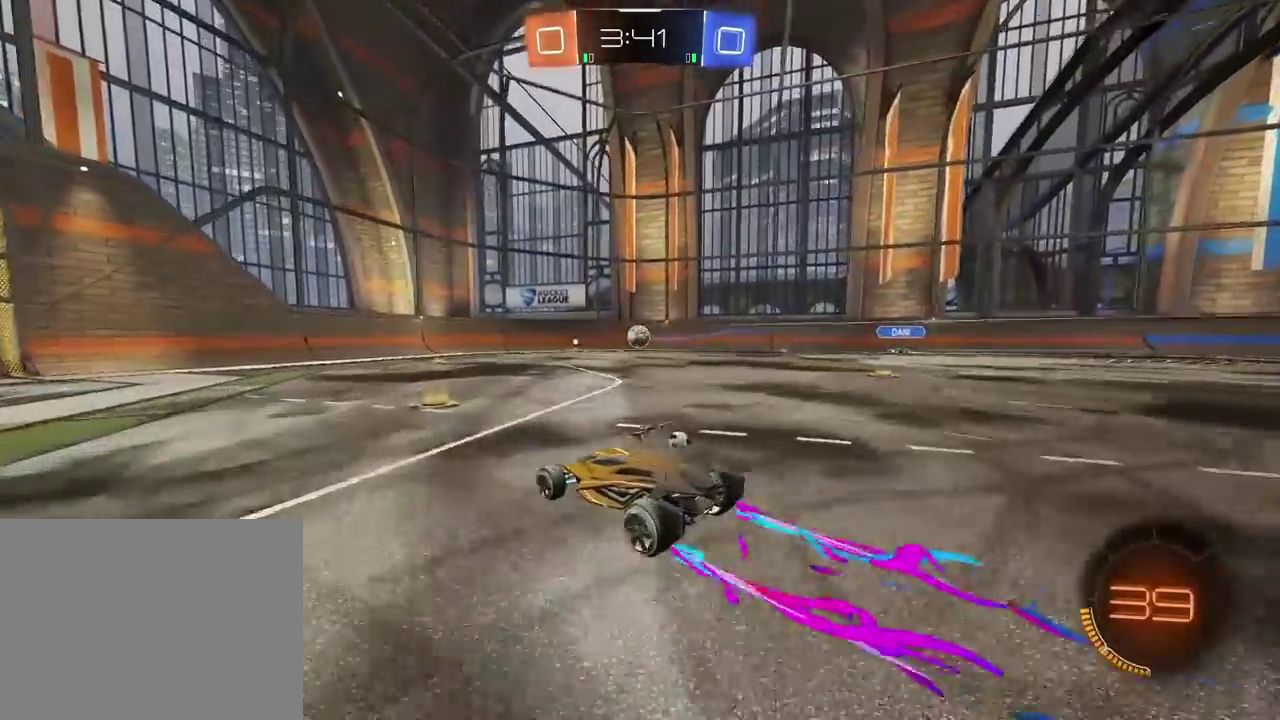
{"buttons": ["R2"], "left_stick": "center", "right_stick": "center", "events": [[433, "left_stick", "right"], [500, "left_stick", "center"]]}
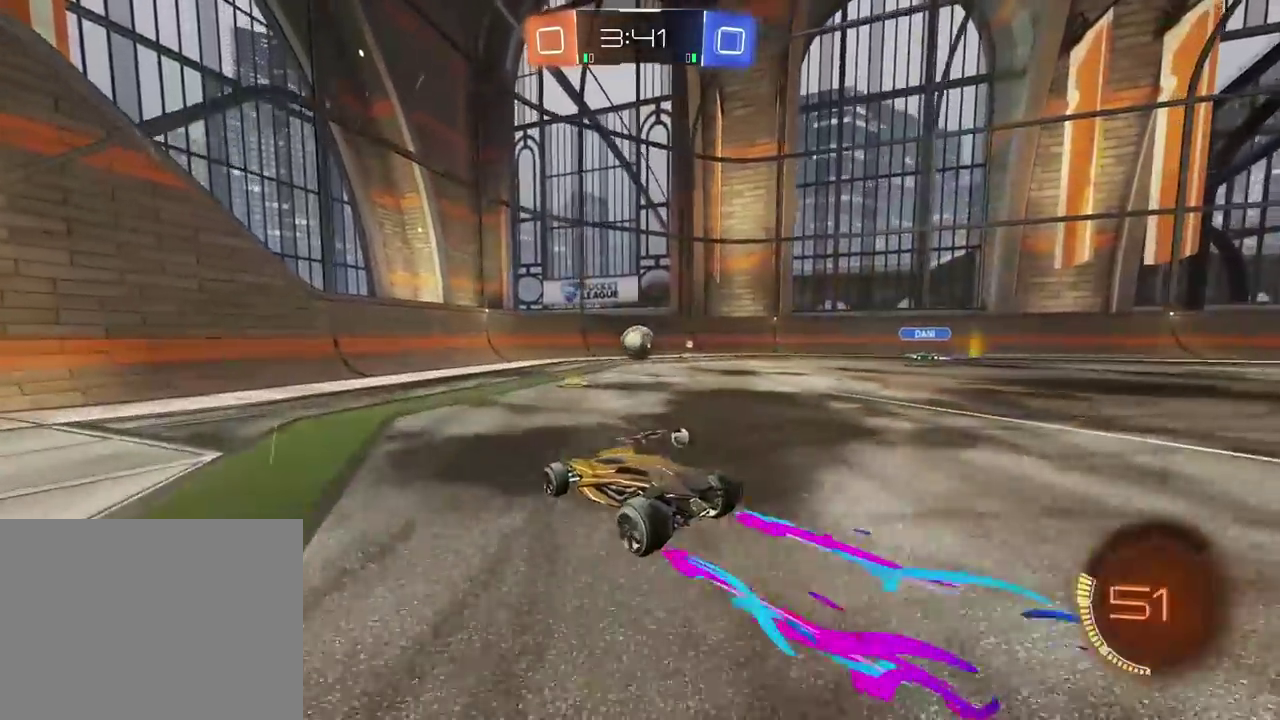
{"buttons": ["R2"], "left_stick": "center", "right_stick": "center", "events": []}
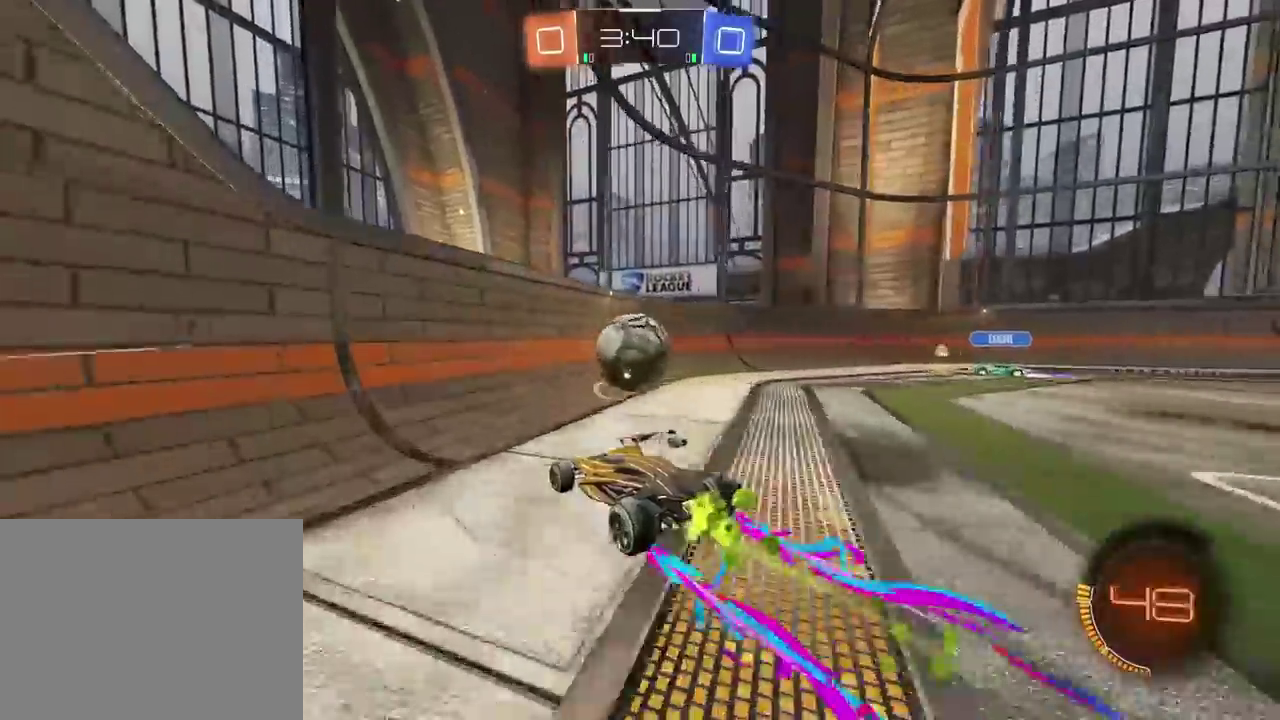
{"buttons": ["R2"], "left_stick": "center", "right_stick": "center", "events": [[300, "left_stick", "down-left"], [433, "left_stick", "center"]]}
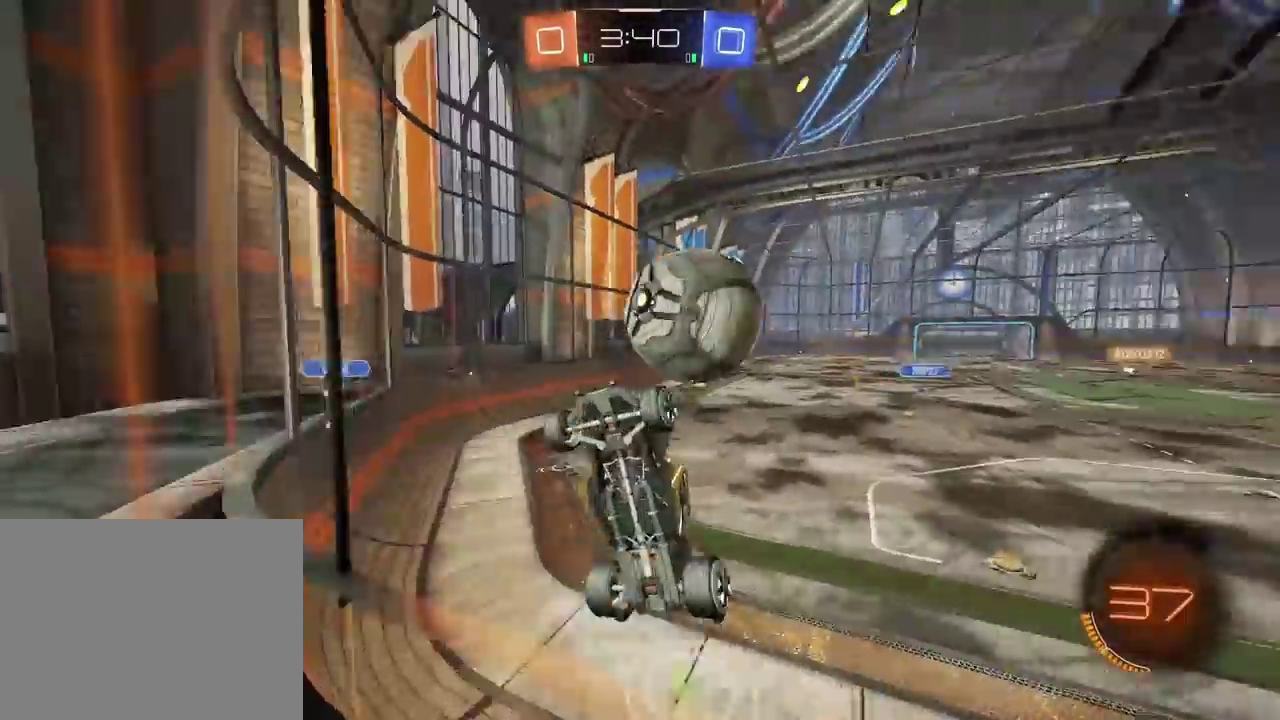
{"buttons": ["R2"], "left_stick": "up-right", "right_stick": "center", "events": [[117, "left_stick", "up-right"], [300, "left_stick", "right"], [433, "left_stick", "up-right"]]}
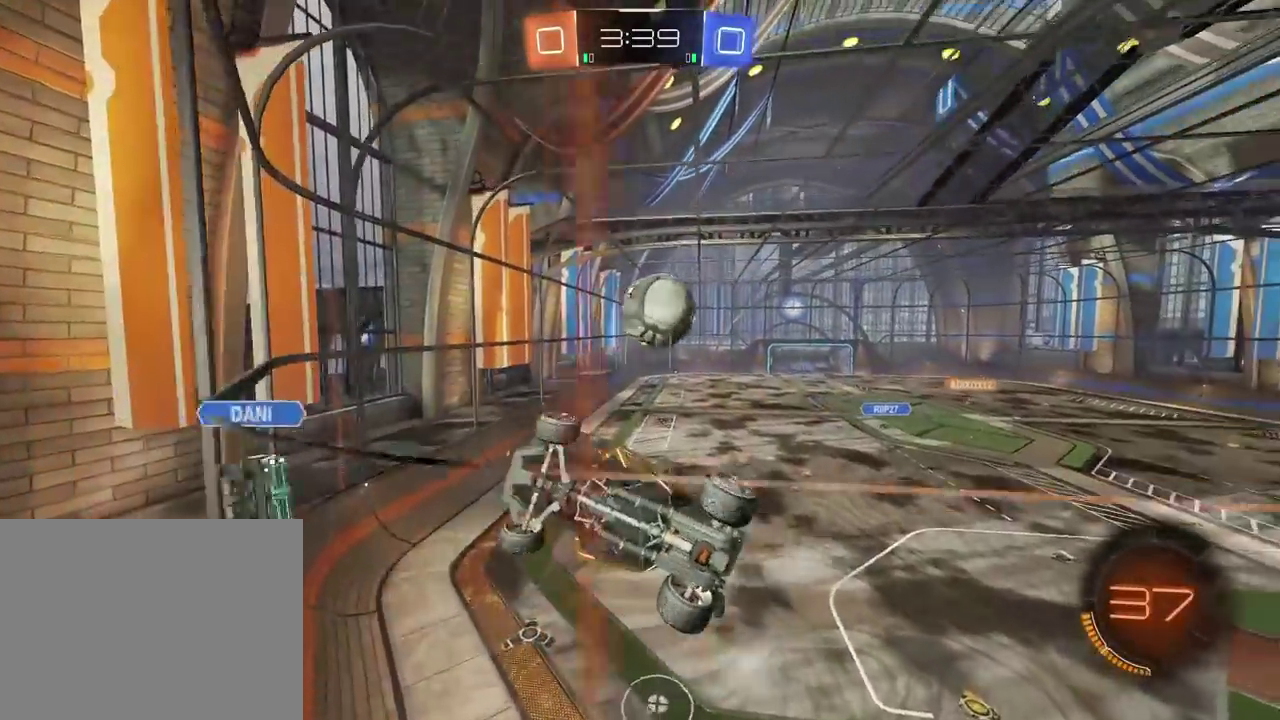
{"buttons": ["R2"], "left_stick": "center", "right_stick": "center", "events": [[217, "left_stick", "center"]]}
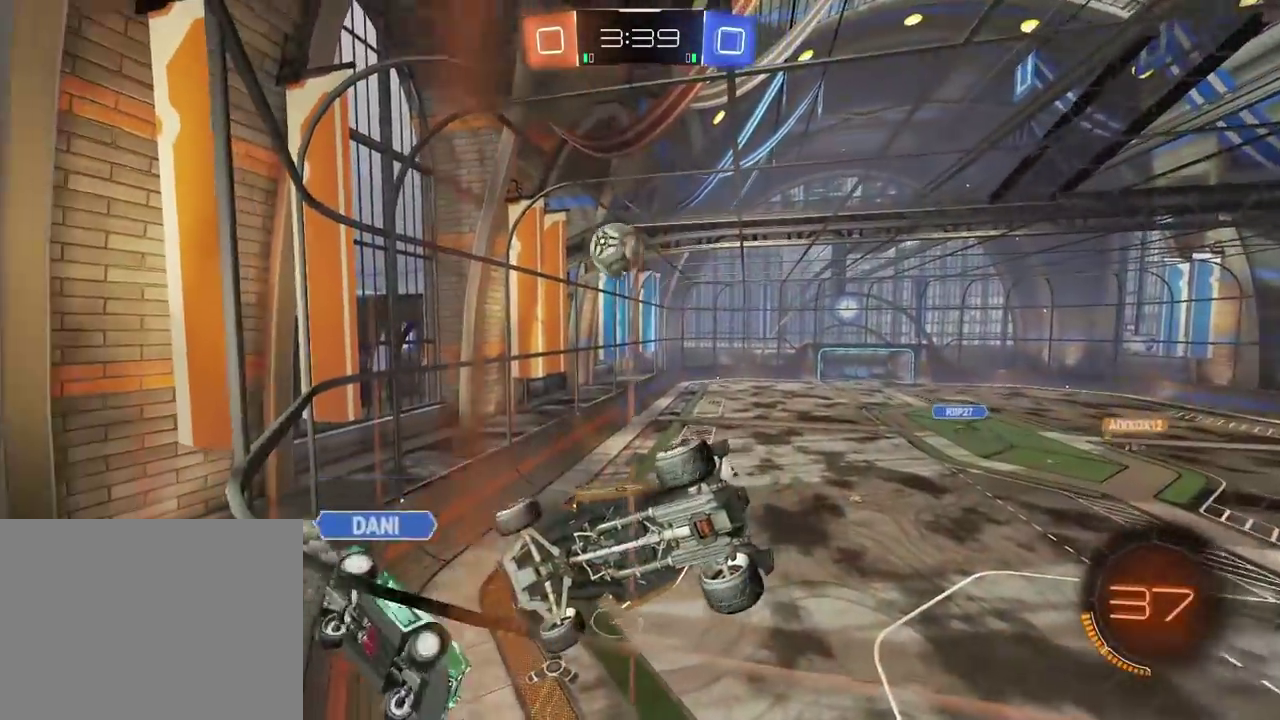
{"buttons": ["R2"], "left_stick": "center", "right_stick": "center", "events": []}
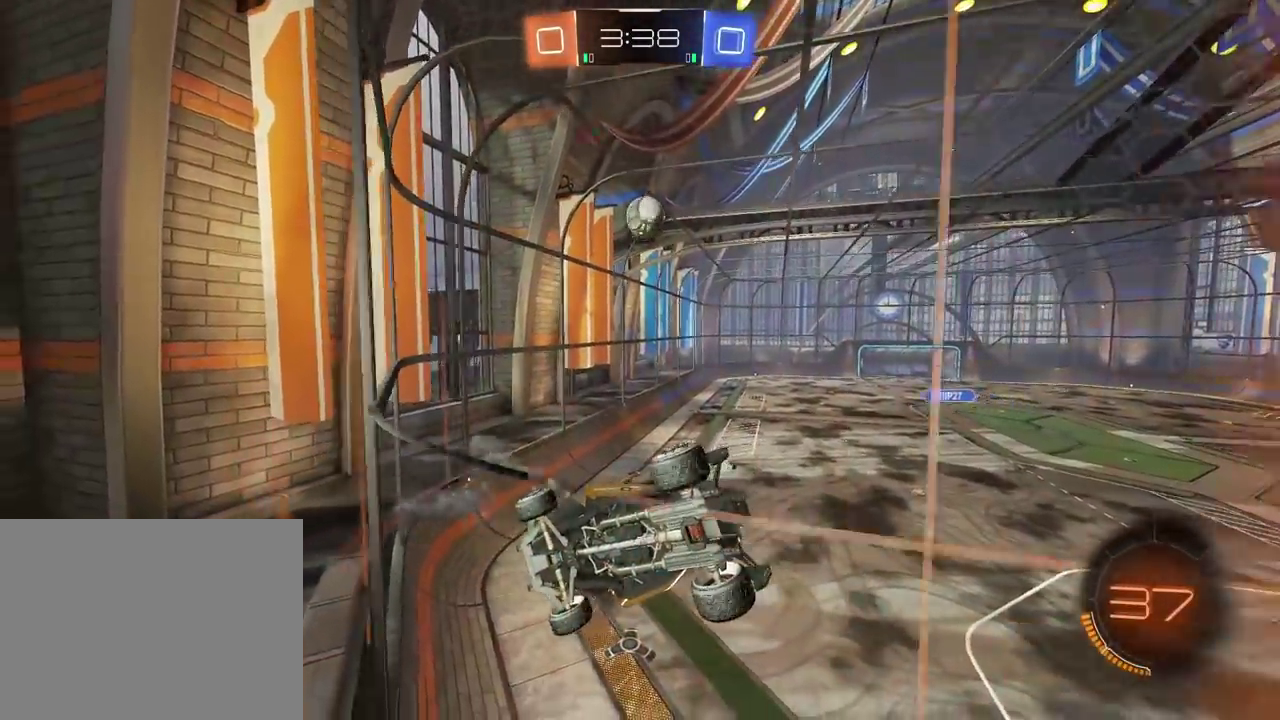
{"buttons": ["R2"], "left_stick": "center", "right_stick": "center", "events": [[33, "left_stick", "right"], [150, "left_stick", "center"]]}
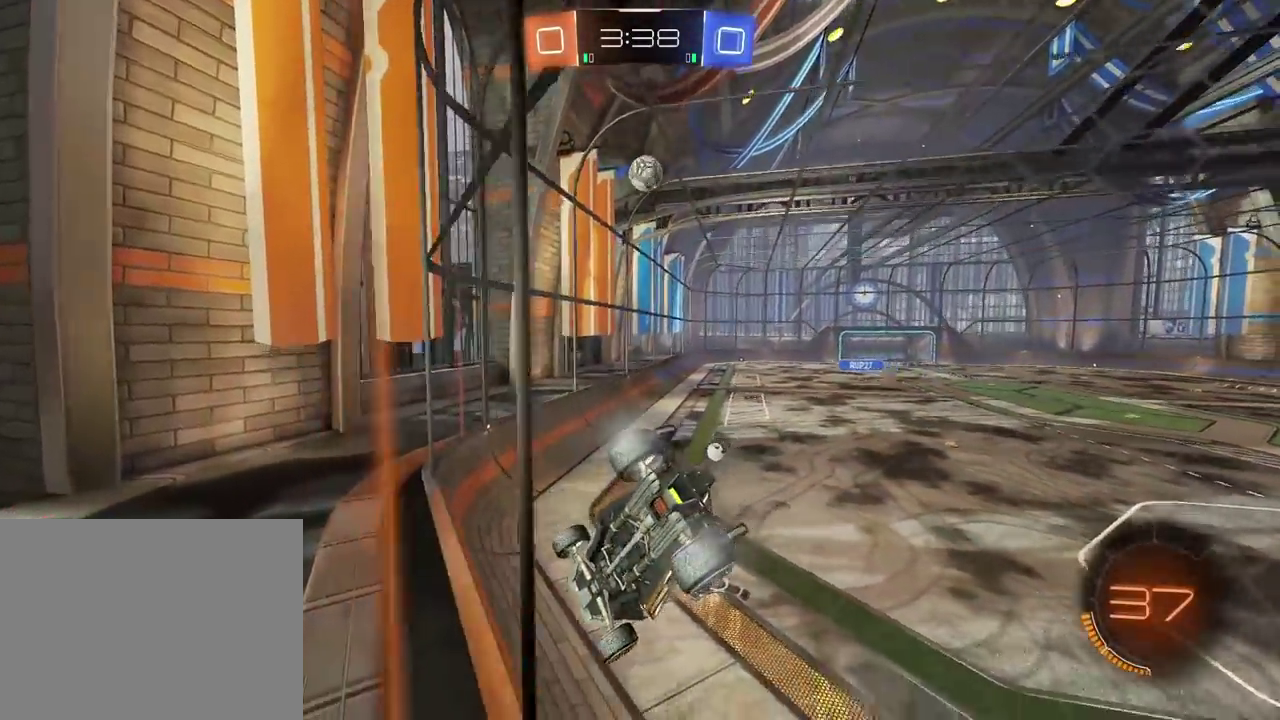
{"buttons": ["R2"], "left_stick": "center", "right_stick": "center", "events": [[150, "left_stick", "right"], [233, "left_stick", "center"]]}
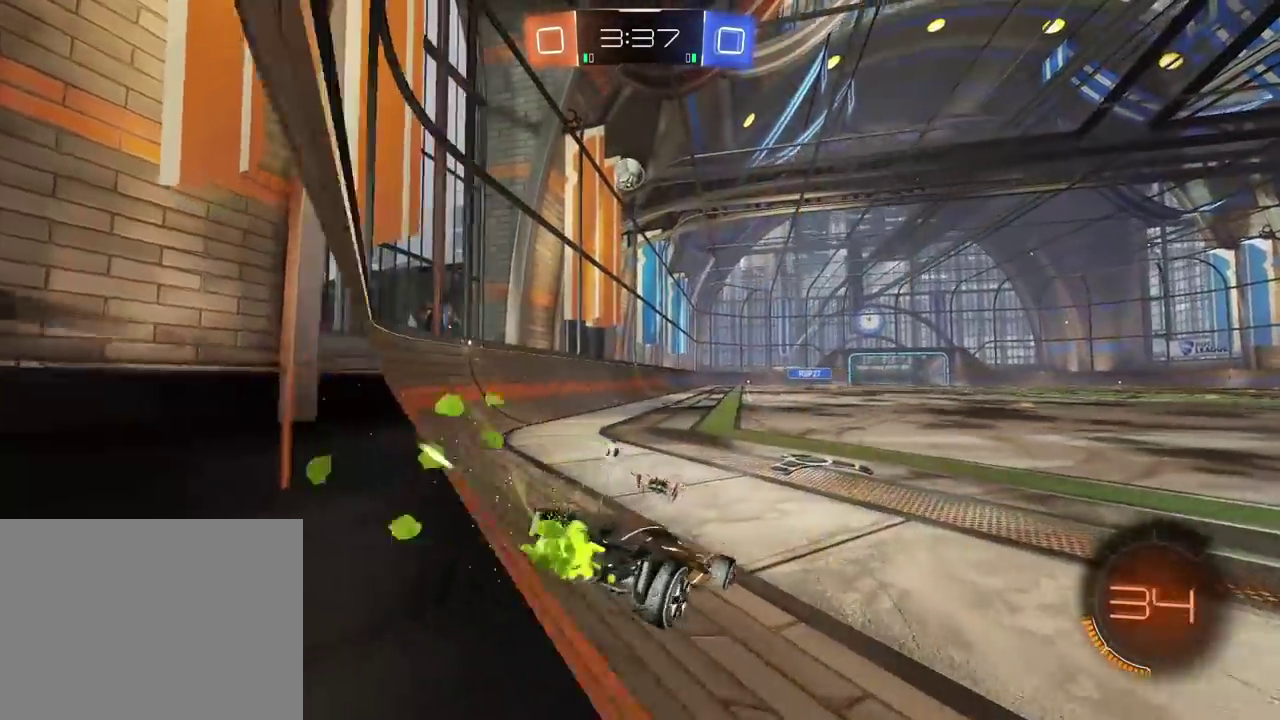
{"buttons": ["R2"], "left_stick": "center", "right_stick": "center", "events": [[33, "left_stick", "left"], [200, "left_stick", "center"]]}
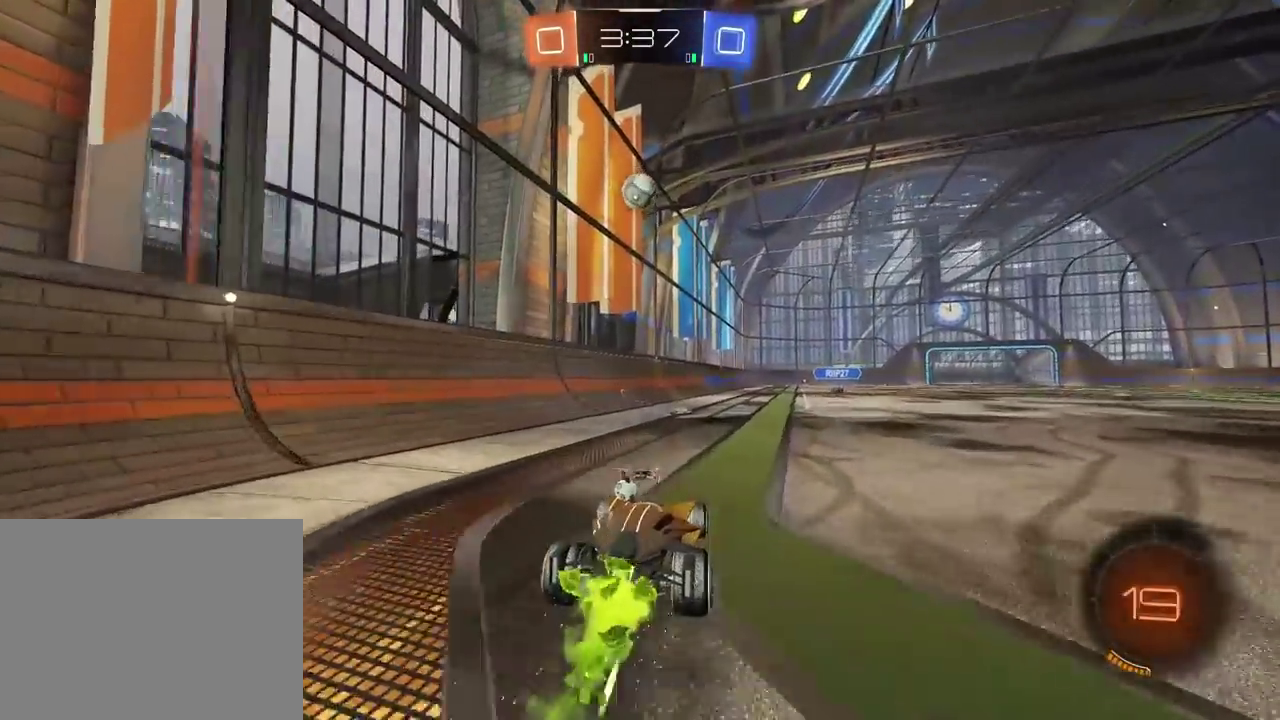
{"buttons": ["R2"], "left_stick": "center", "right_stick": "center", "events": []}
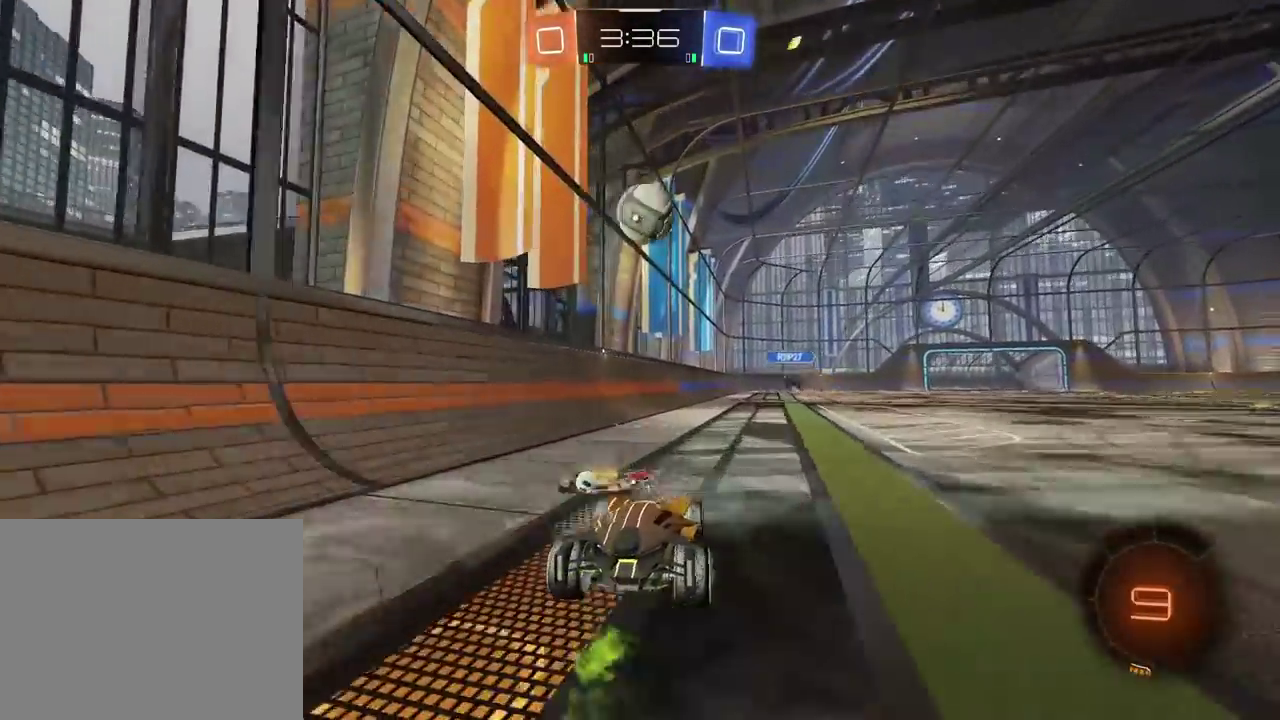
{"buttons": ["L2", "R2"], "left_stick": "up-right", "right_stick": "center", "events": [[17, "left_stick", "down"], [33, "CROSS", "down"], [167, "left_stick", "center"], [317, "CROSS", "up"], [417, "left_stick", "up-right"], [467, "L2", "down"]]}
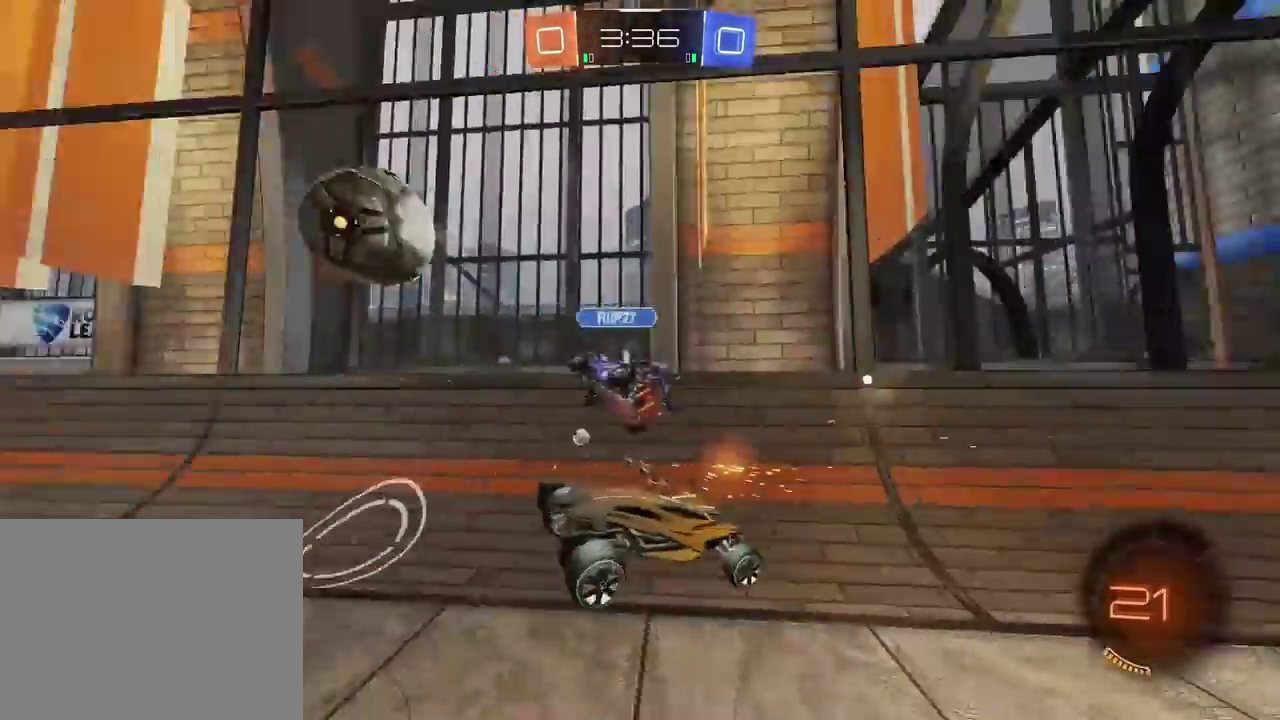
{"buttons": ["L2", "R2"], "left_stick": "down", "right_stick": "center", "events": [[117, "L2", "up"], [150, "left_stick", "center"], [450, "L2", "down"], [467, "left_stick", "down"]]}
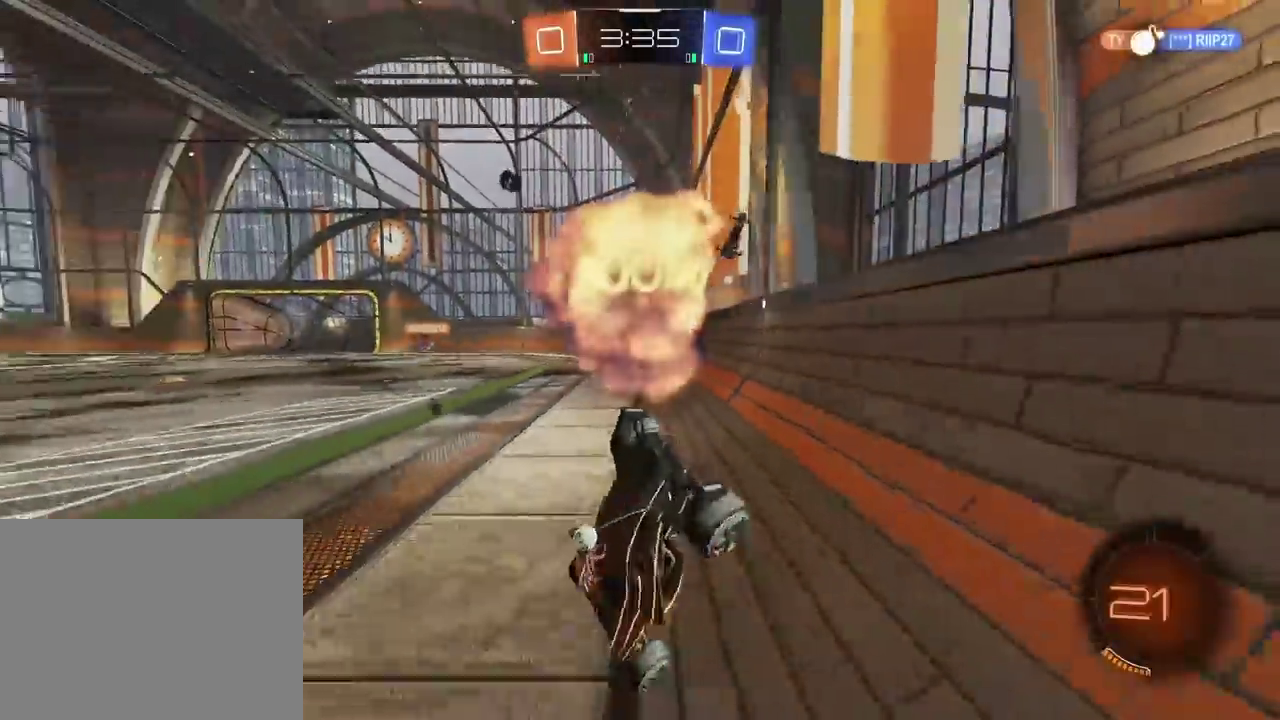
{"buttons": ["R2"], "left_stick": "center", "right_stick": "center", "events": [[33, "L2", "up"], [67, "left_stick", "down-left"], [167, "left_stick", "left"], [300, "left_stick", "center"]]}
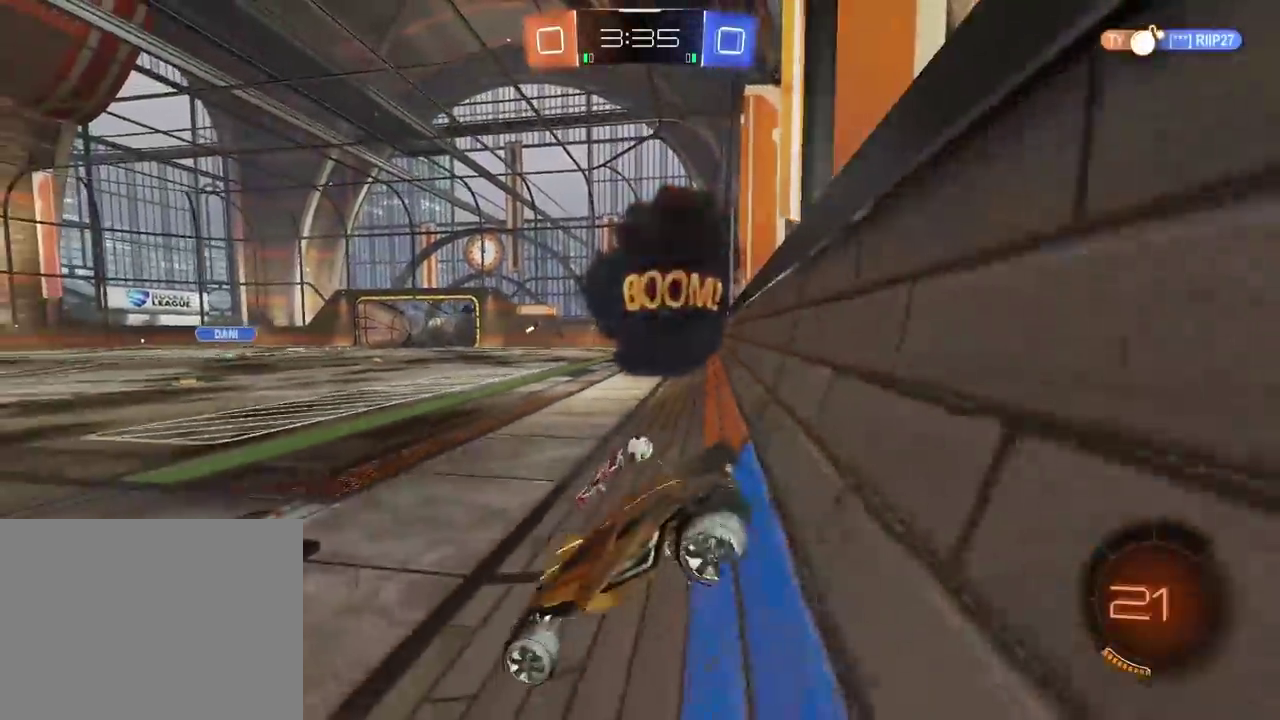
{"buttons": ["R2"], "left_stick": "right", "right_stick": "center", "events": [[133, "left_stick", "right"]]}
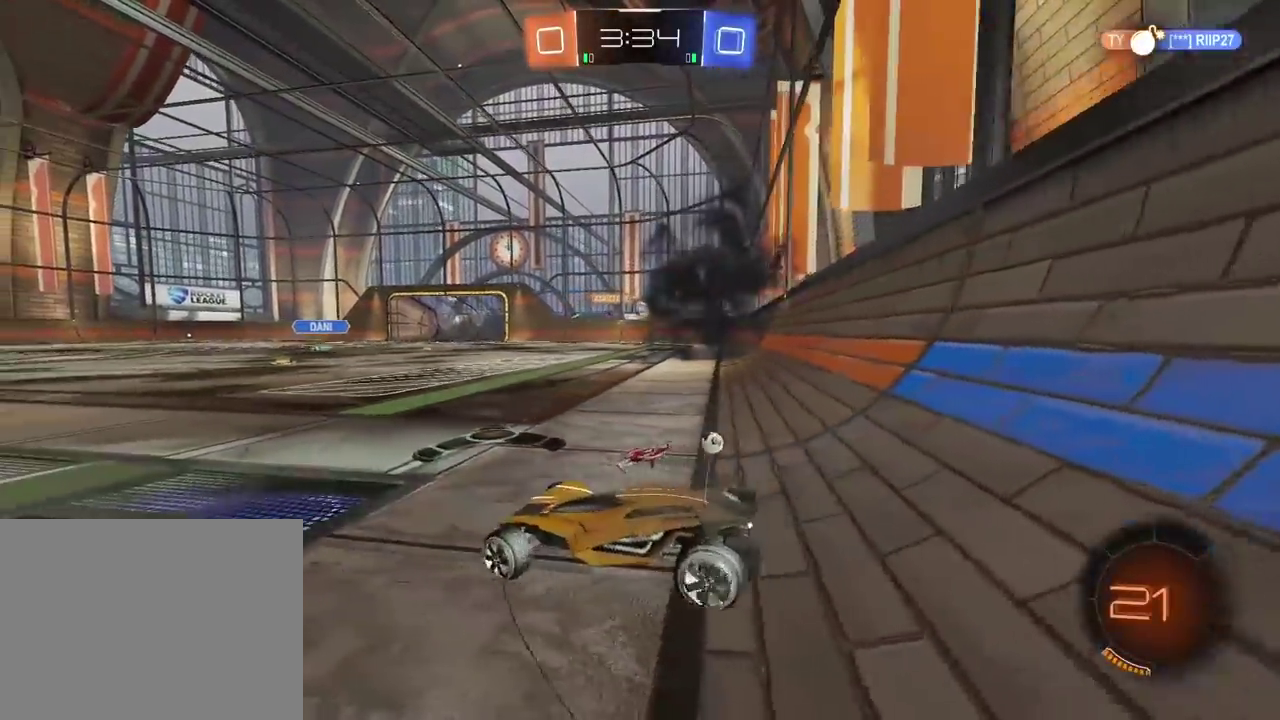
{"buttons": ["R2"], "left_stick": "center", "right_stick": "center", "events": [[250, "left_stick", "center"], [333, "left_stick", "left"], [450, "left_stick", "center"]]}
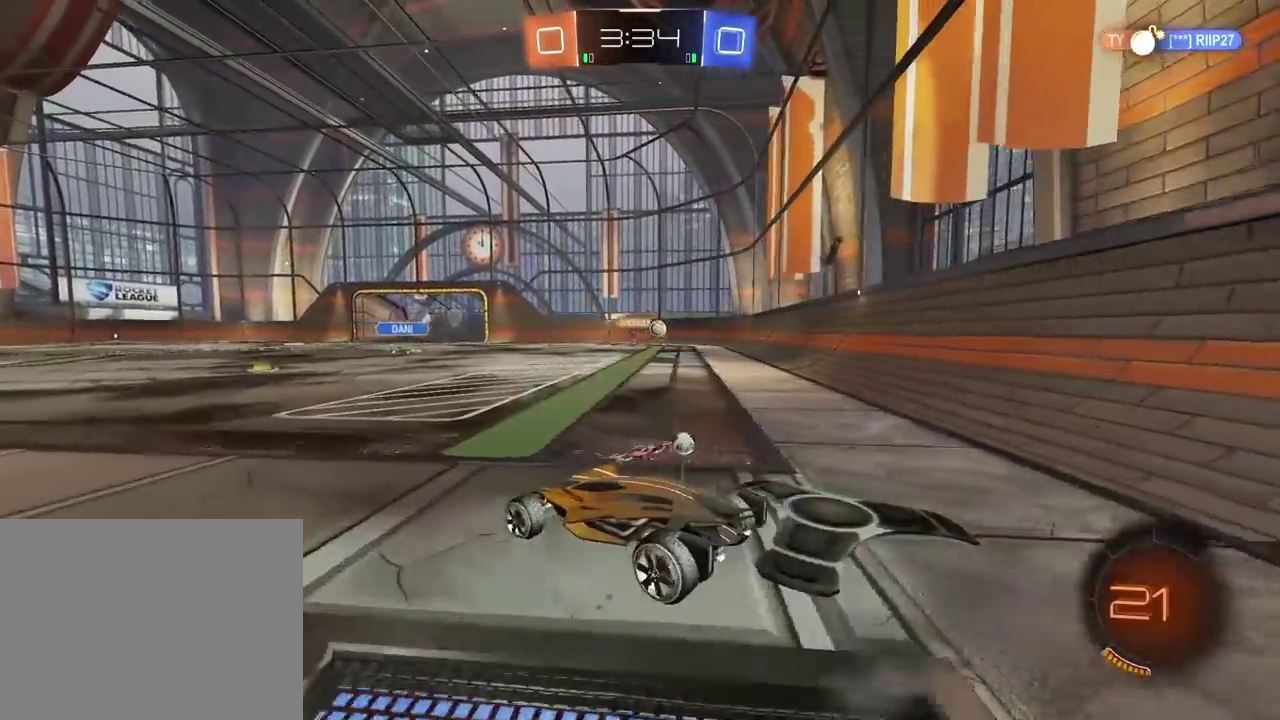
{"buttons": ["R2"], "left_stick": "center", "right_stick": "center", "events": []}